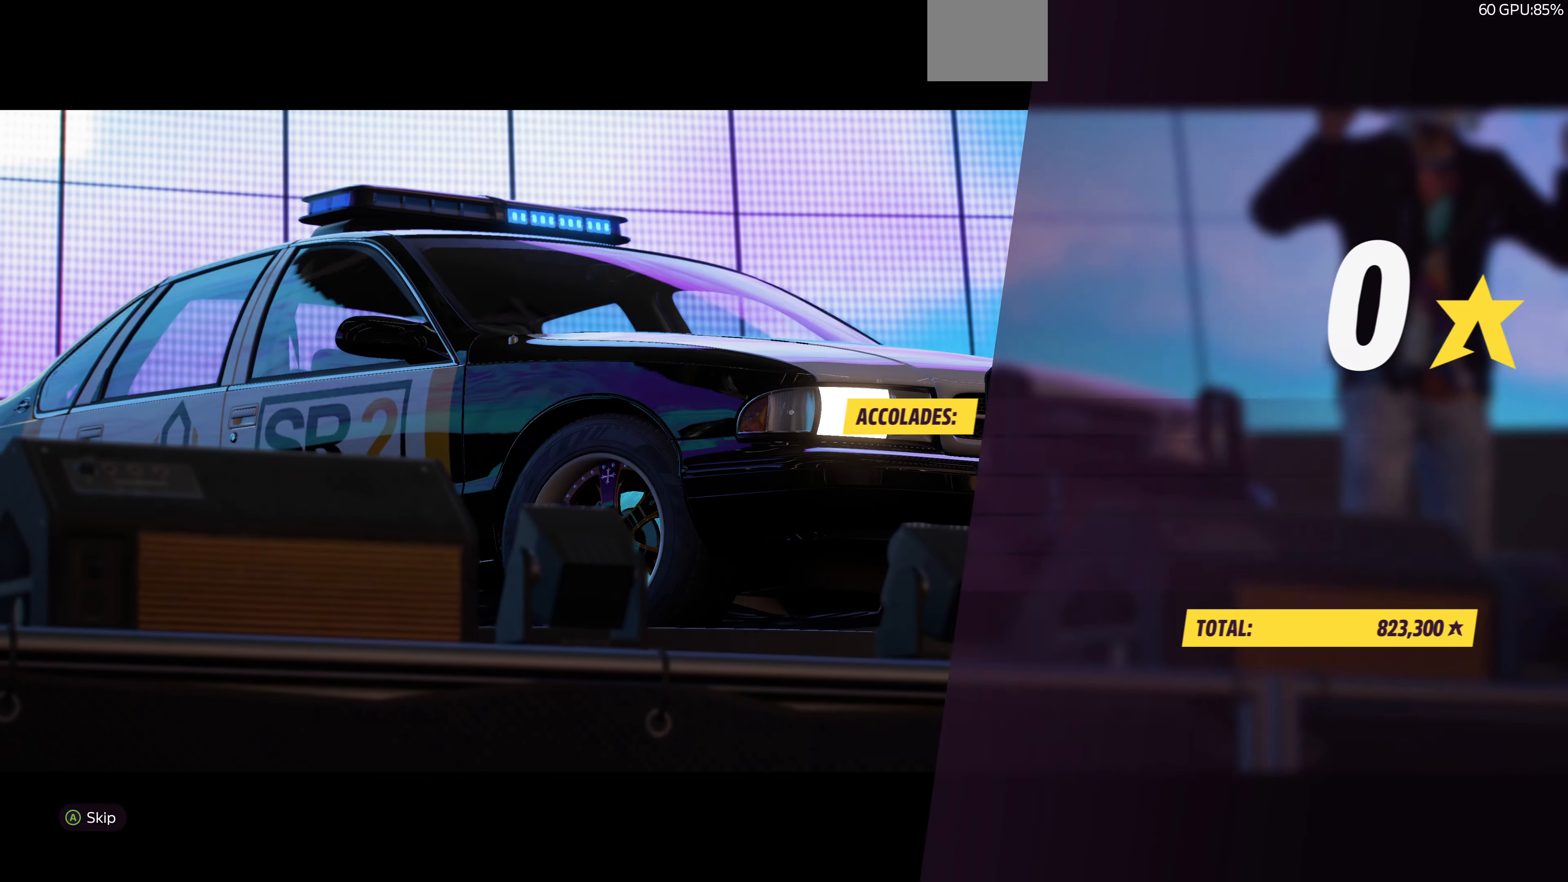
Gameplay with a controller (PlayStation layout); each line is a JSON object with the inputs held at the frame after it. "events" lists button and stick changes between this image and that frame as [ms after this image, input, new state], when the widget could be followed in between.
{"buttons": [], "left_stick": "center", "right_stick": "center", "events": [[234, "right_stick", "left"], [400, "right_stick", "center"]]}
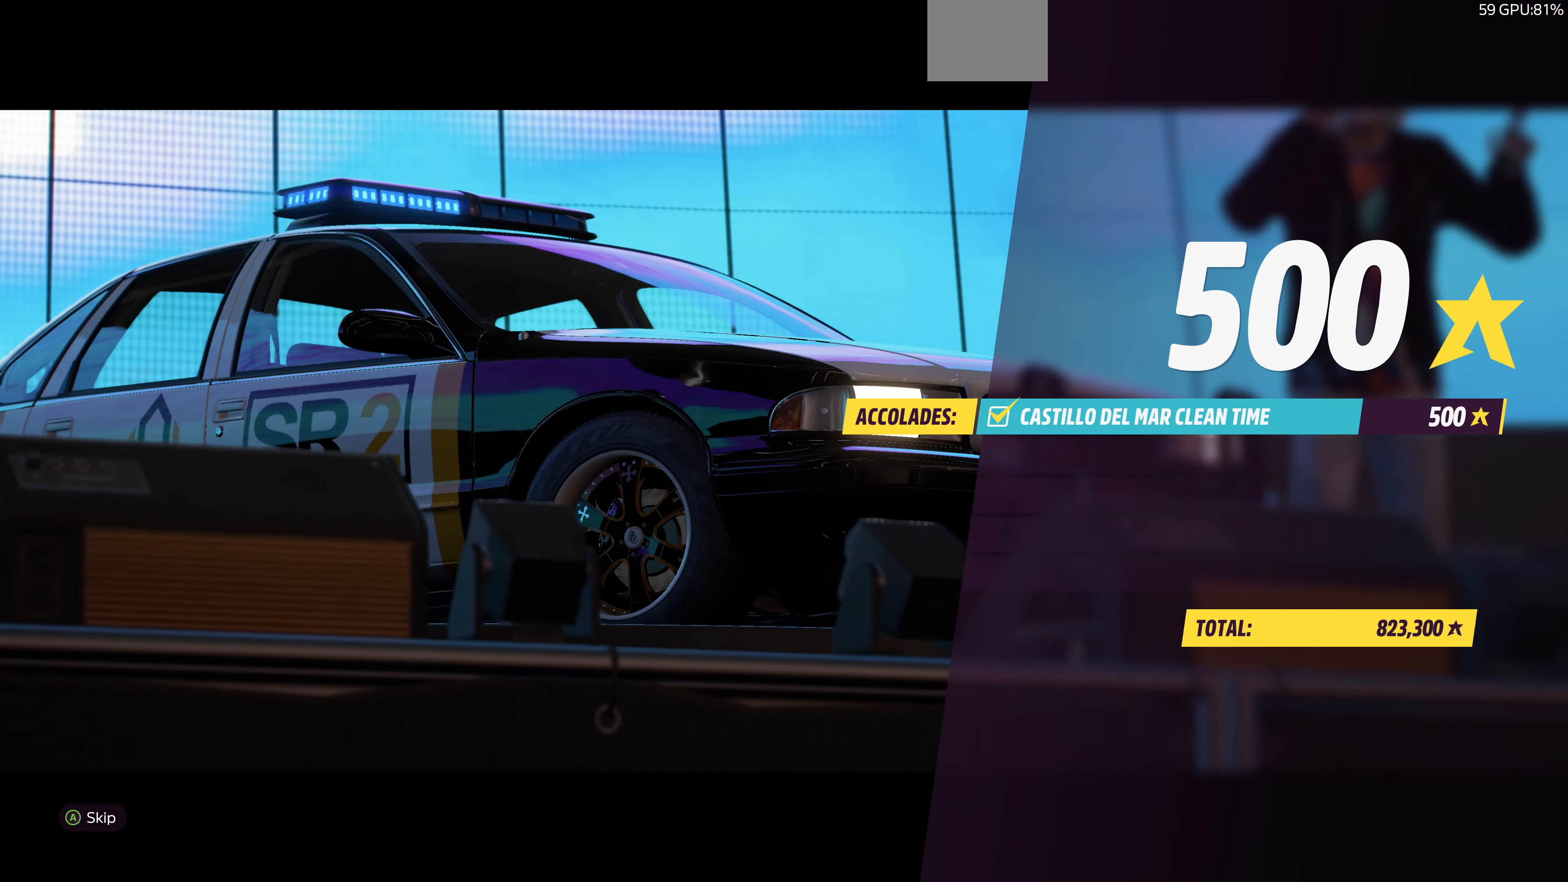
{"buttons": [], "left_stick": "center", "right_stick": "center", "events": []}
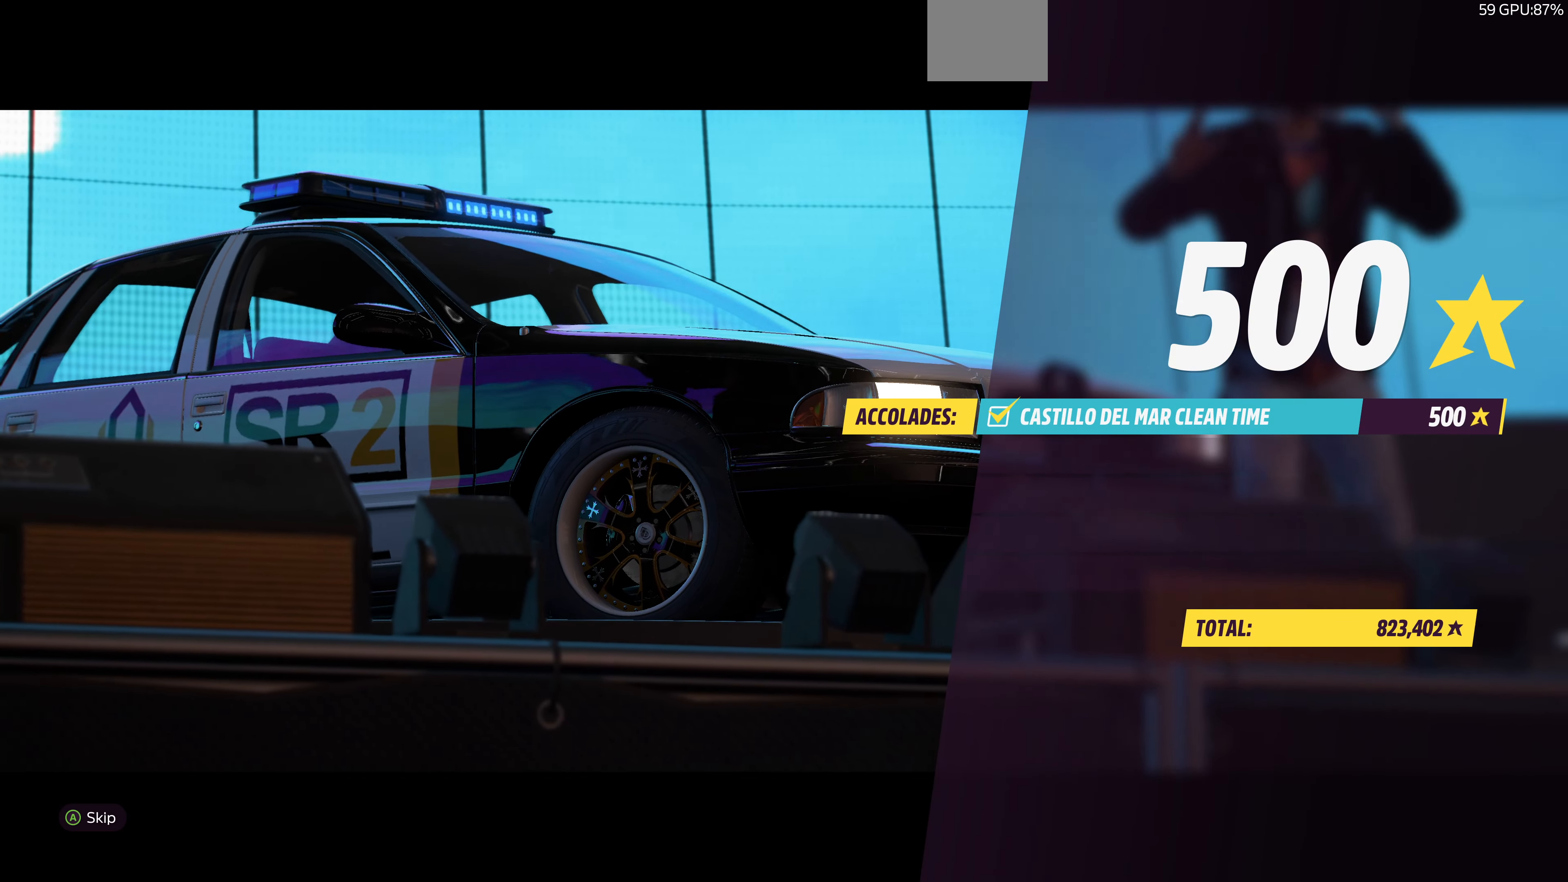
{"buttons": ["CROSS"], "left_stick": "center", "right_stick": "center", "events": [[500, "CROSS", "down"]]}
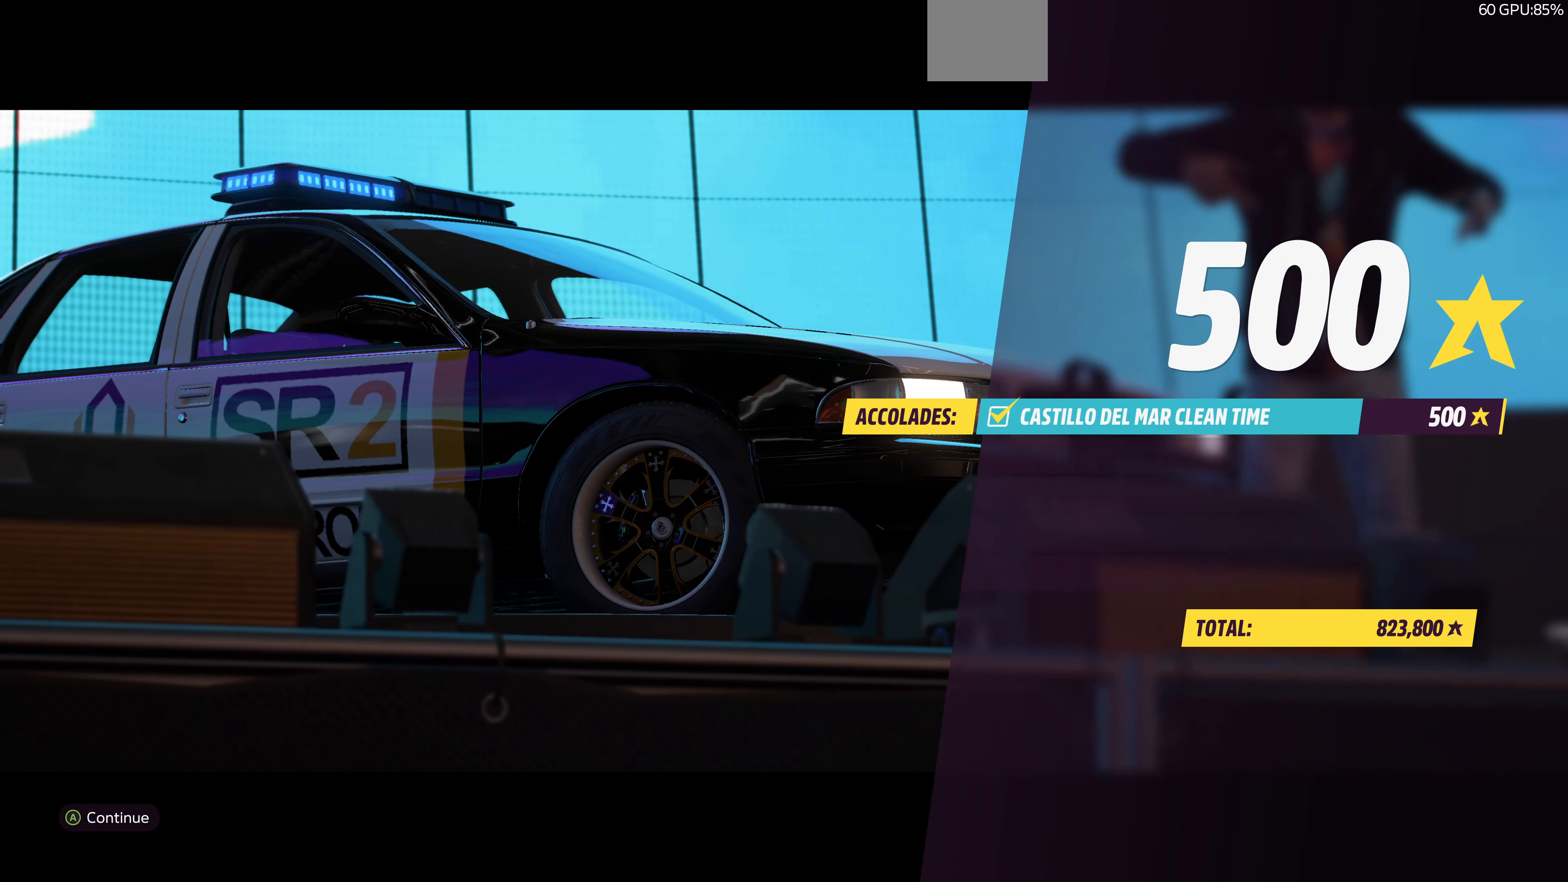
{"buttons": [], "left_stick": "center", "right_stick": "center", "events": [[134, "CROSS", "up"]]}
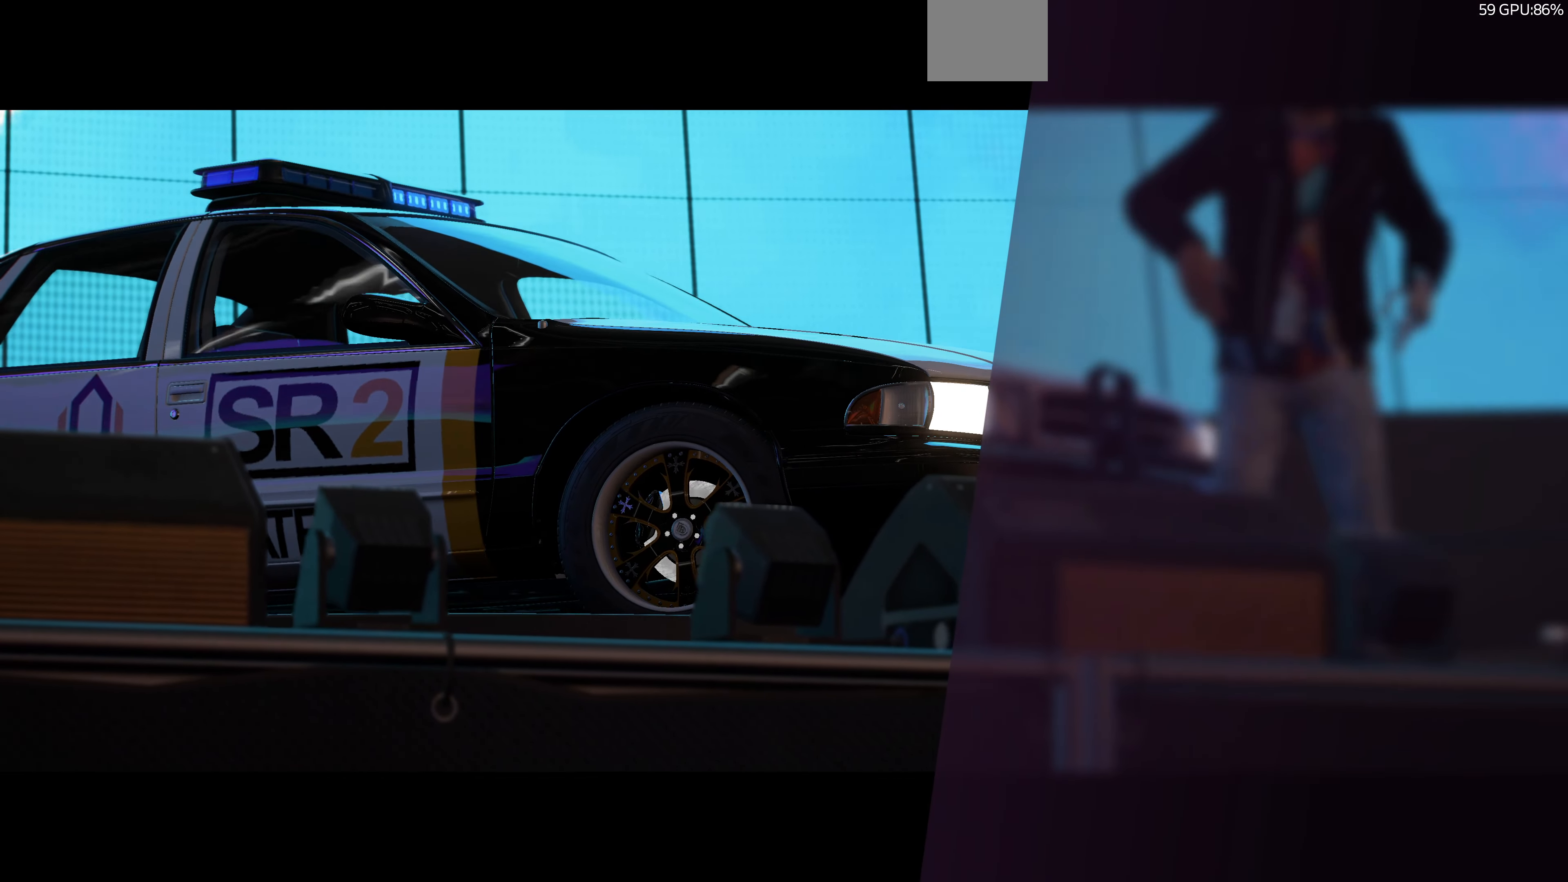
{"buttons": ["CROSS"], "left_stick": "center", "right_stick": "center", "events": [[467, "CROSS", "down"]]}
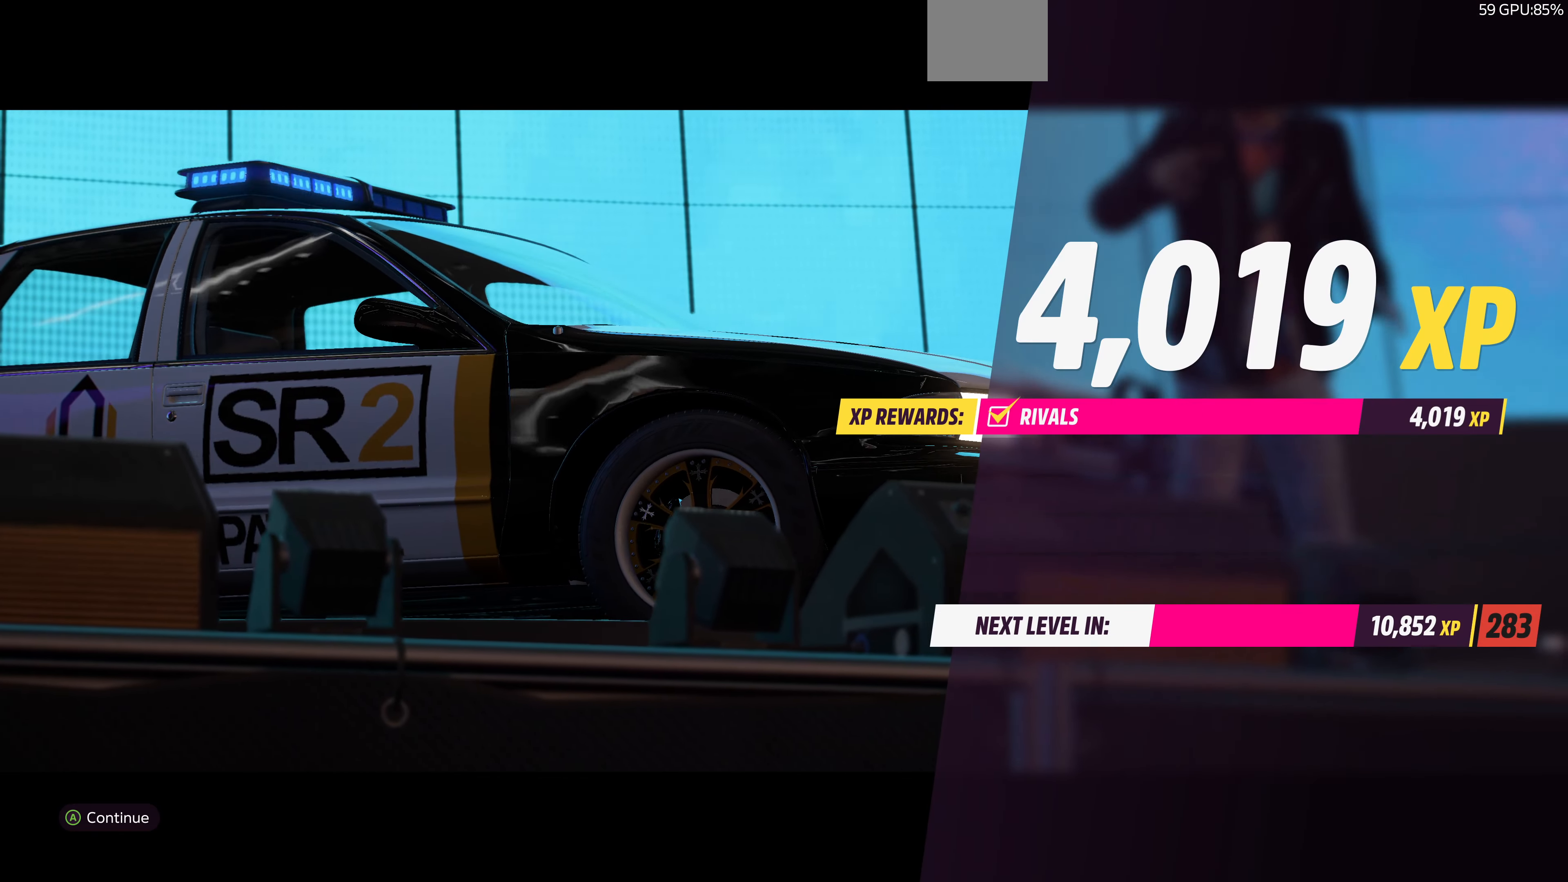
{"buttons": ["CROSS"], "left_stick": "center", "right_stick": "center", "events": [[100, "CROSS", "up"], [434, "CROSS", "down"]]}
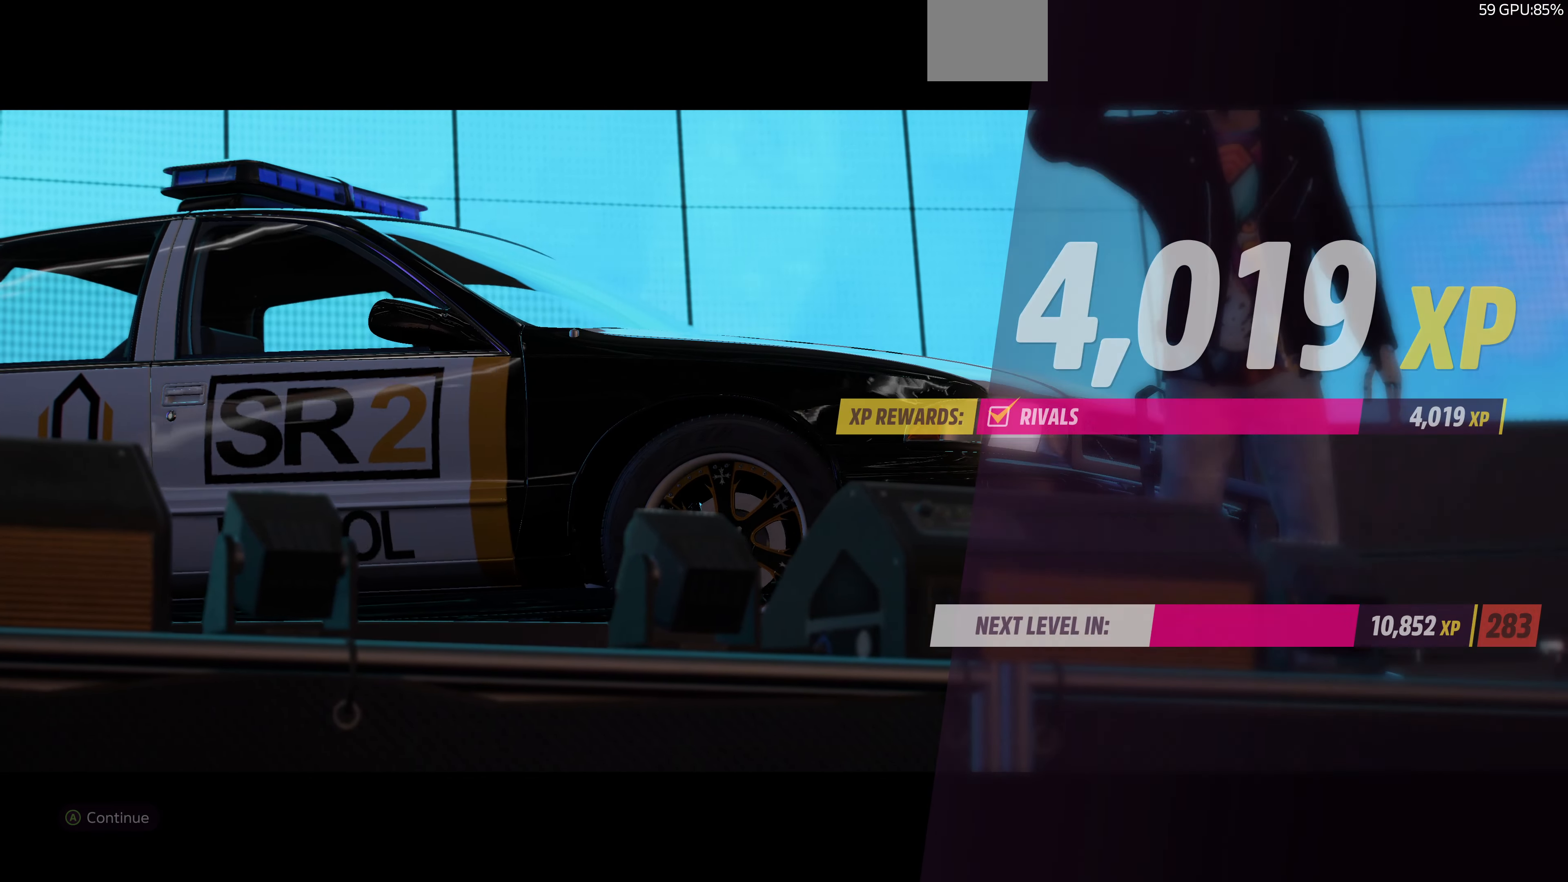
{"buttons": [], "left_stick": "center", "right_stick": "center", "events": [[34, "CROSS", "up"]]}
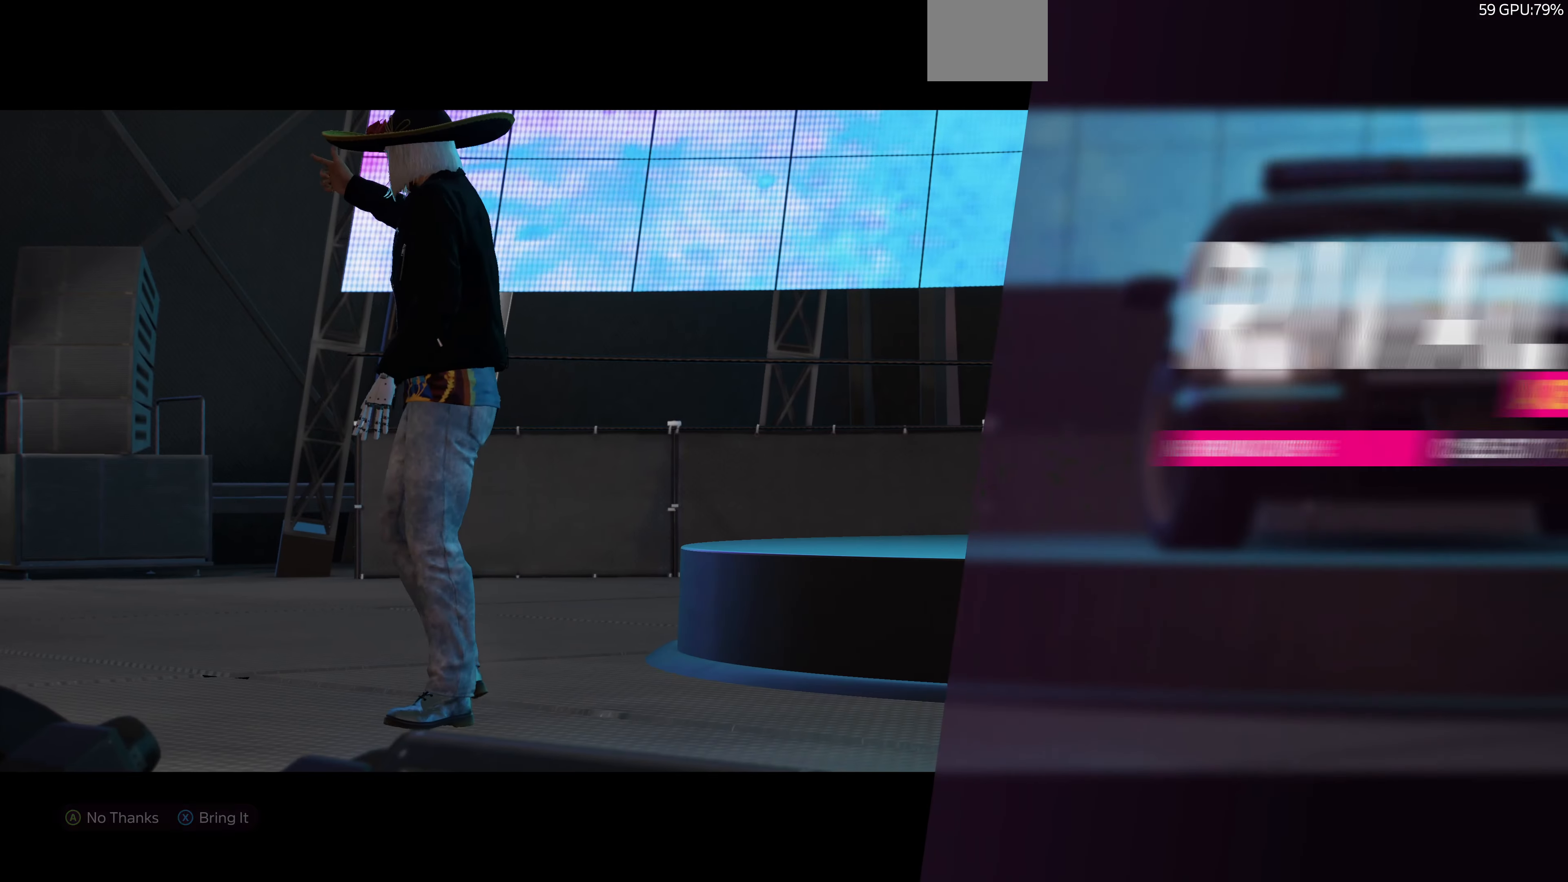
{"buttons": ["CROSS"], "left_stick": "center", "right_stick": "center", "events": [[434, "CROSS", "down"]]}
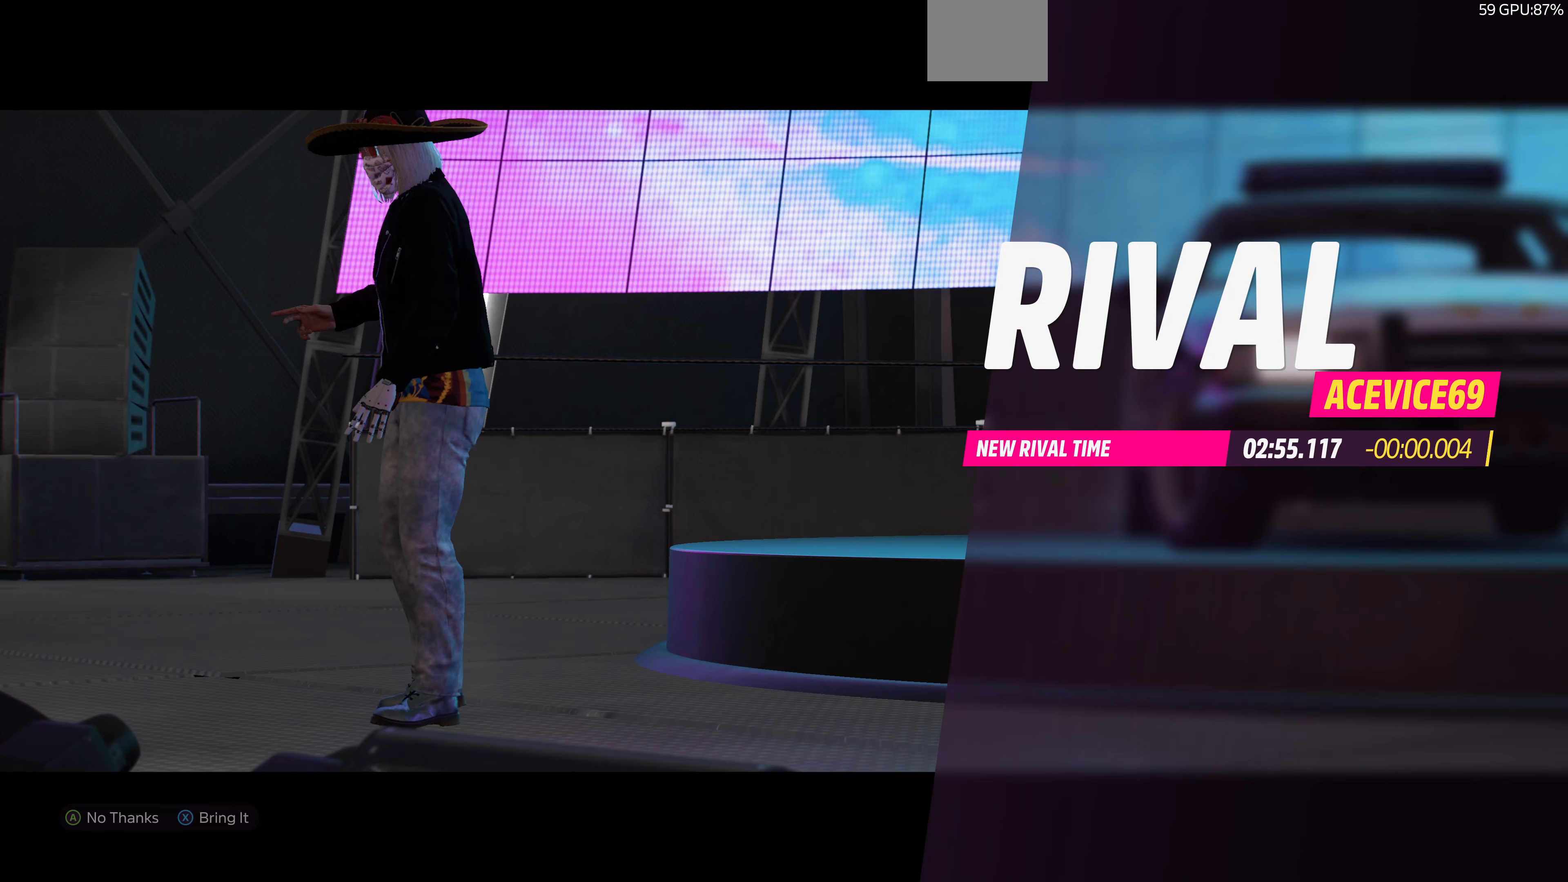
{"buttons": ["CROSS"], "left_stick": "center", "right_stick": "center", "events": [[33, "CROSS", "up"], [467, "CROSS", "down"]]}
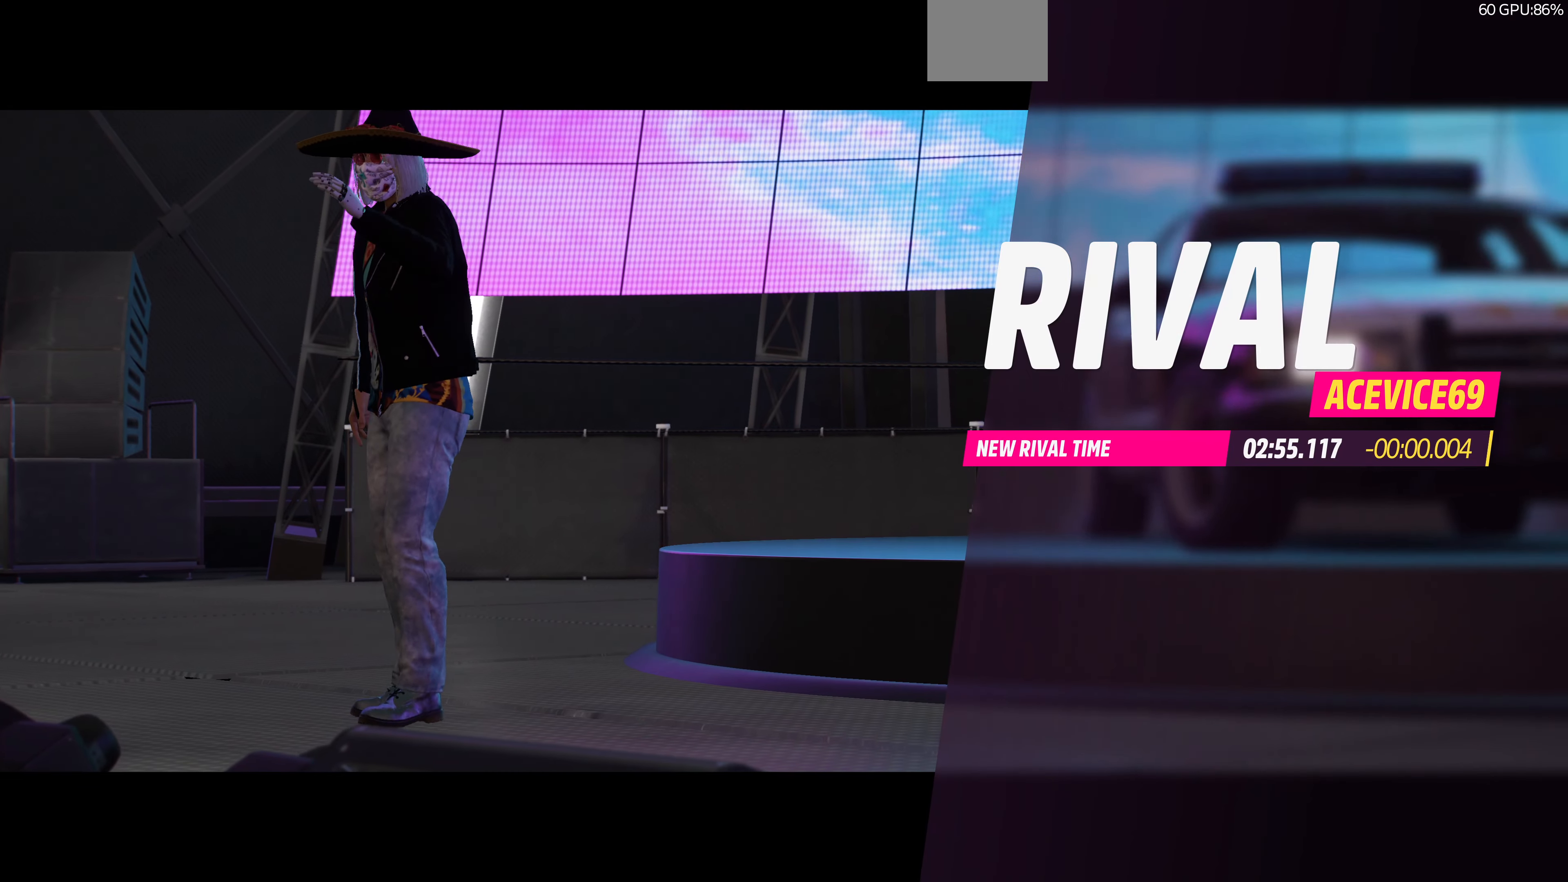
{"buttons": [], "left_stick": "center", "right_stick": "center", "events": [[100, "CROSS", "up"]]}